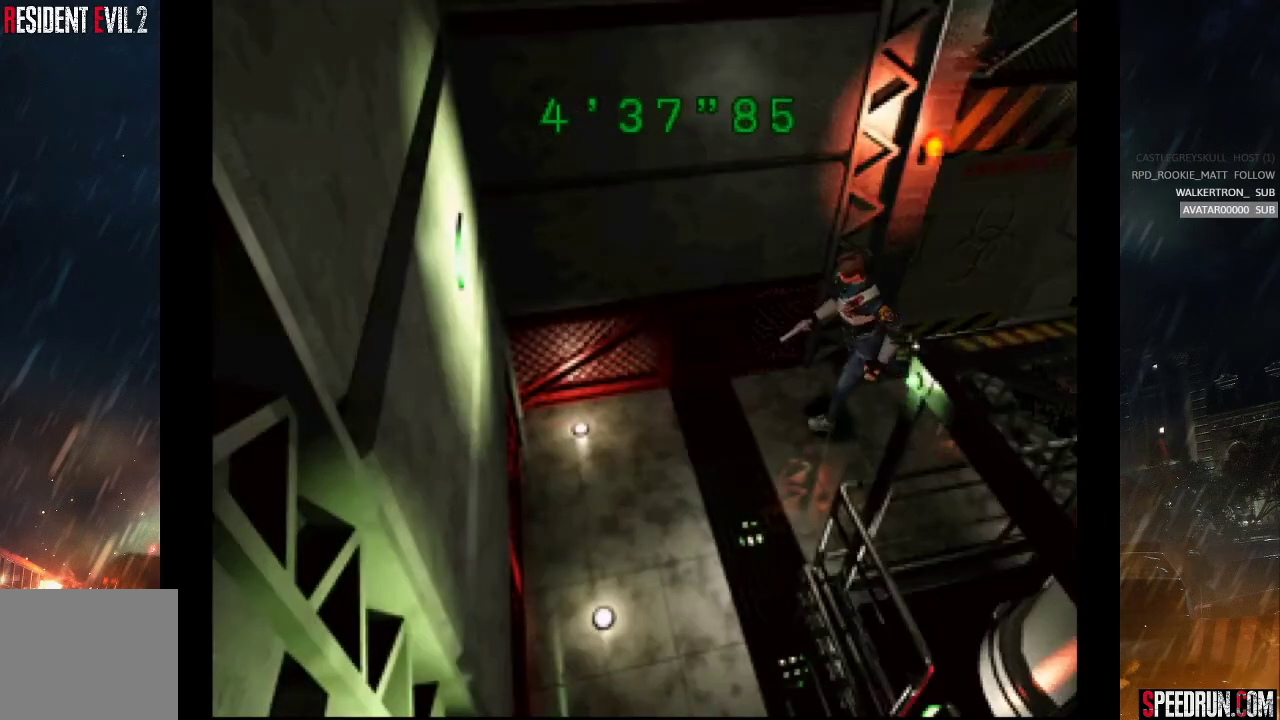
Gameplay with a controller (PlayStation layout); each line is a JSON object with the inputs held at the frame after it. "events" lists button and stick changes between this image and that frame as [ms after this image, input, new state], when the widget could be followed in between. Not read: L1 L3 R1 R3 left_stick.
{"buttons": ["CROSS"], "right_stick": "center", "events": []}
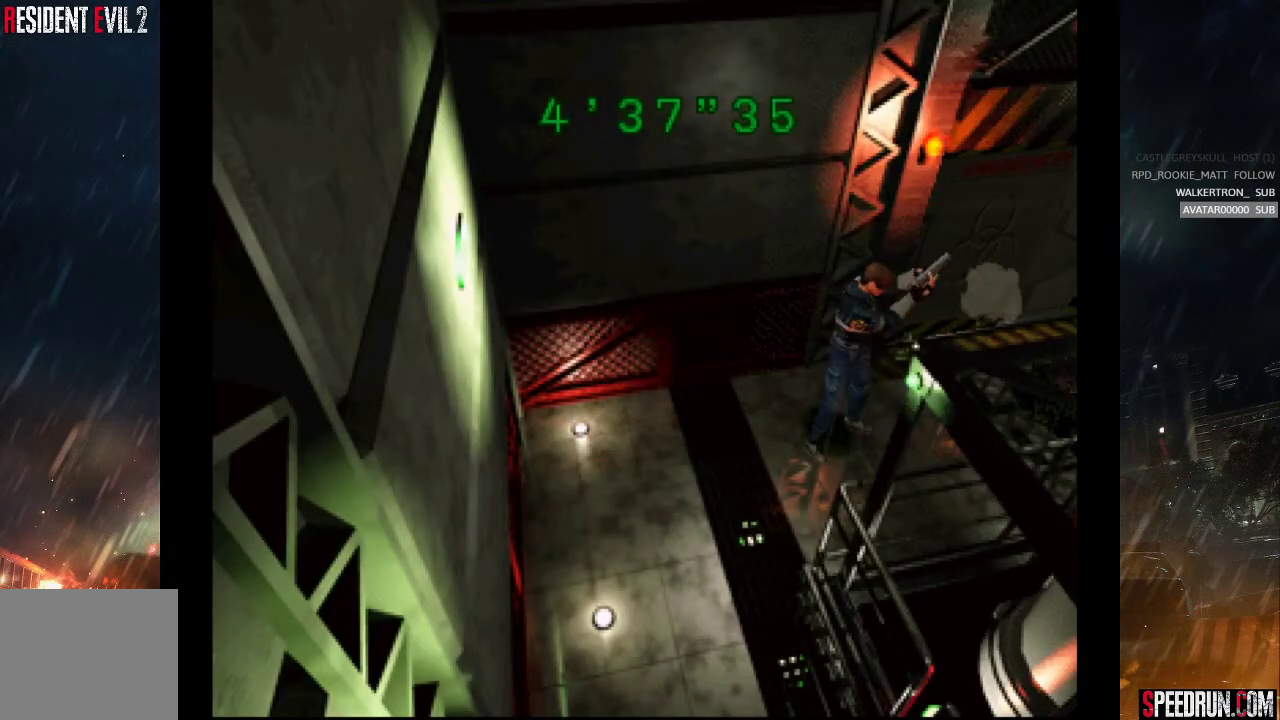
{"buttons": ["CROSS"], "right_stick": "center", "events": []}
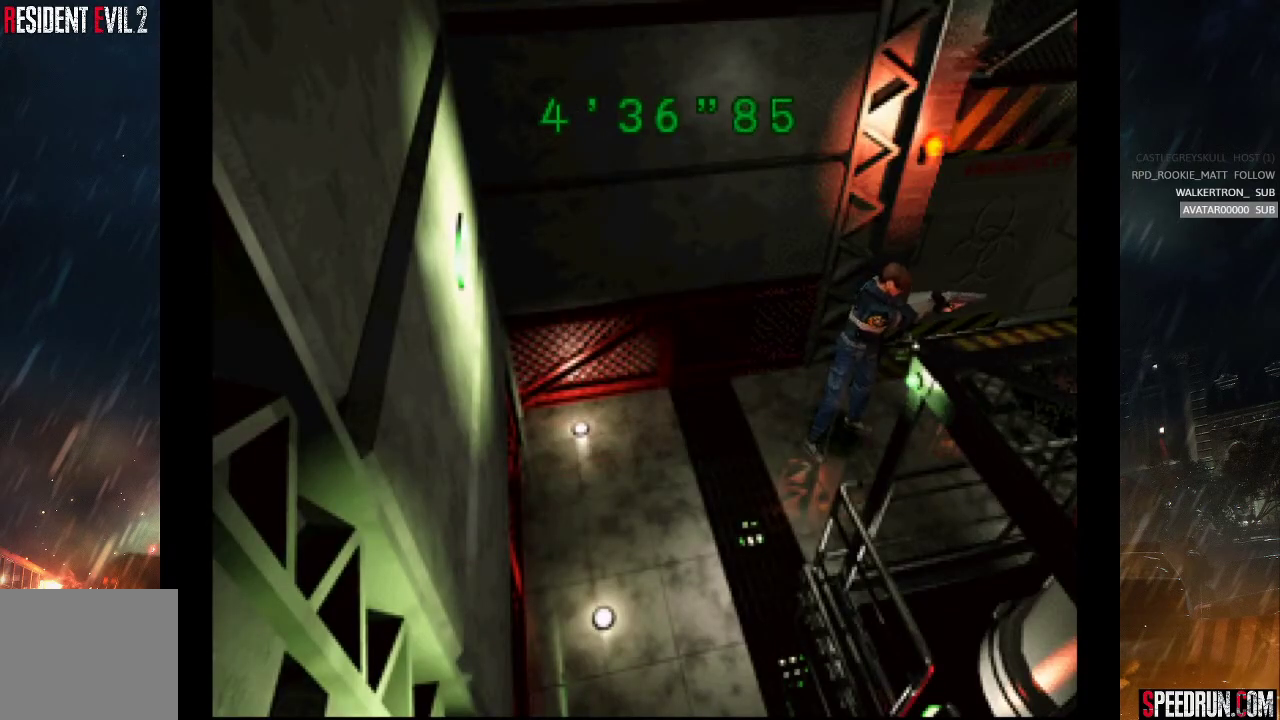
{"buttons": ["CROSS"], "right_stick": "center", "events": []}
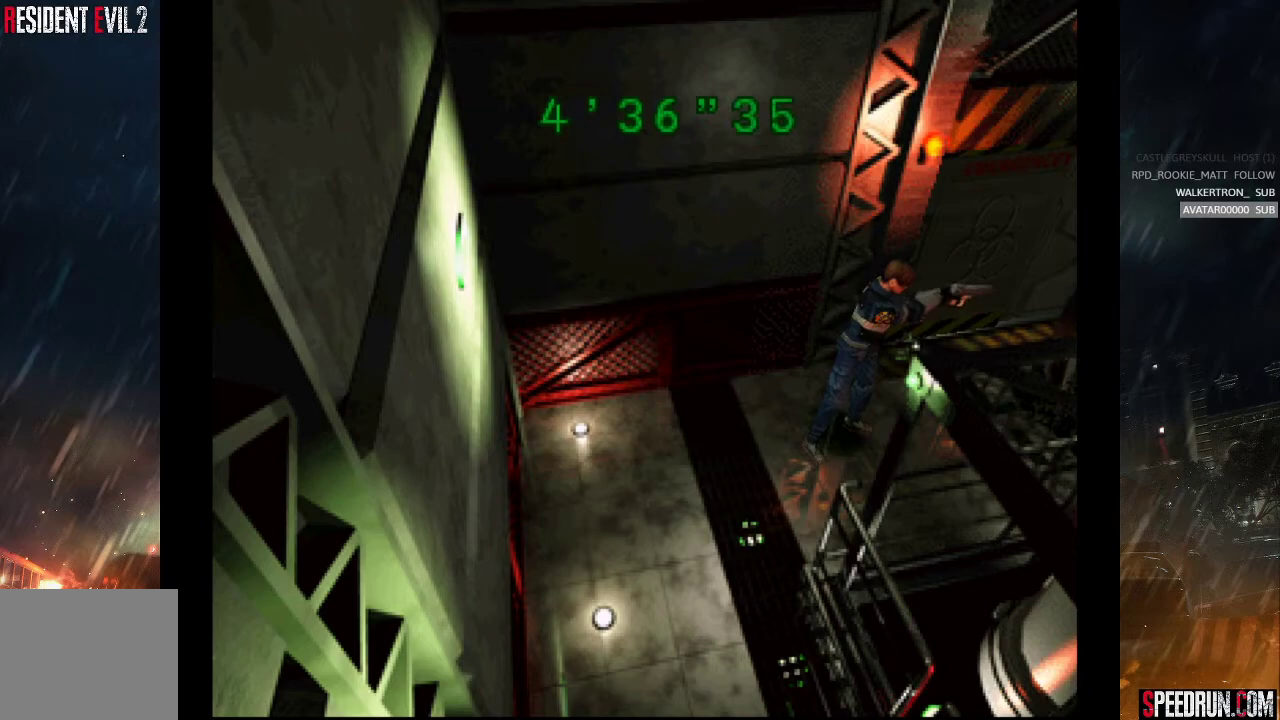
{"buttons": ["CROSS"], "right_stick": "center", "events": []}
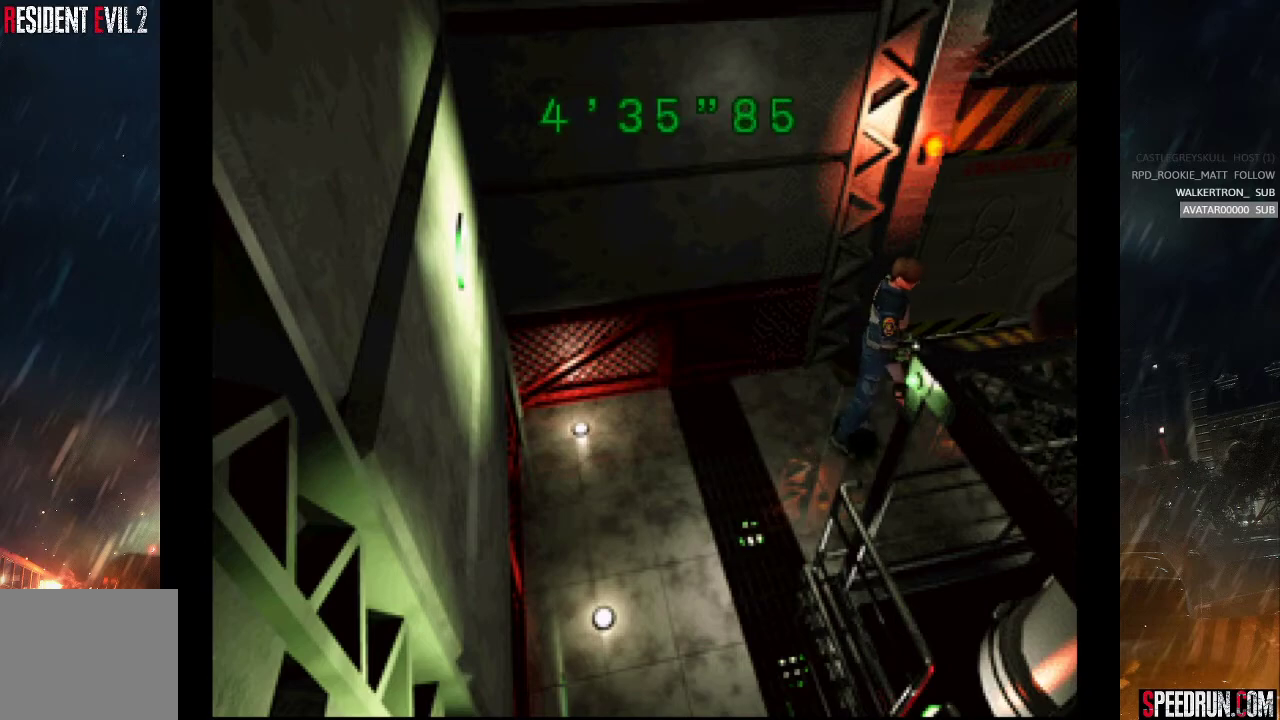
{"buttons": ["CROSS"], "right_stick": "center", "events": []}
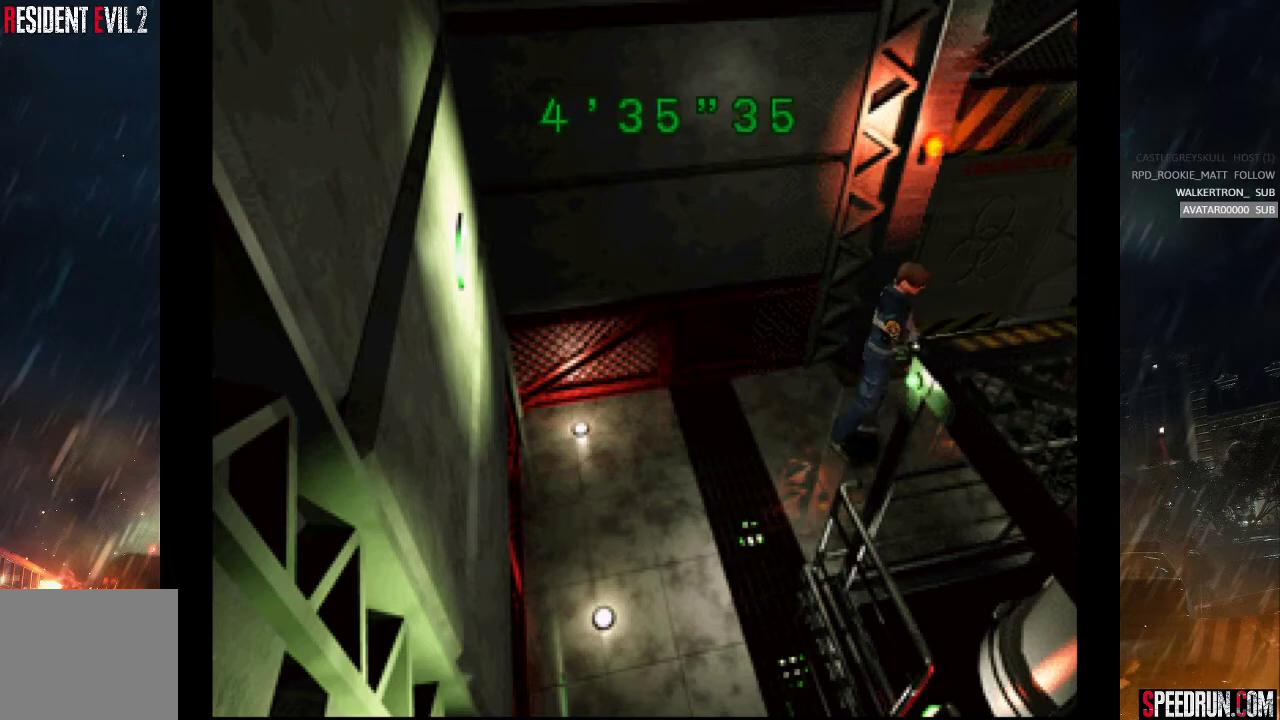
{"buttons": ["CROSS"], "right_stick": "center", "events": []}
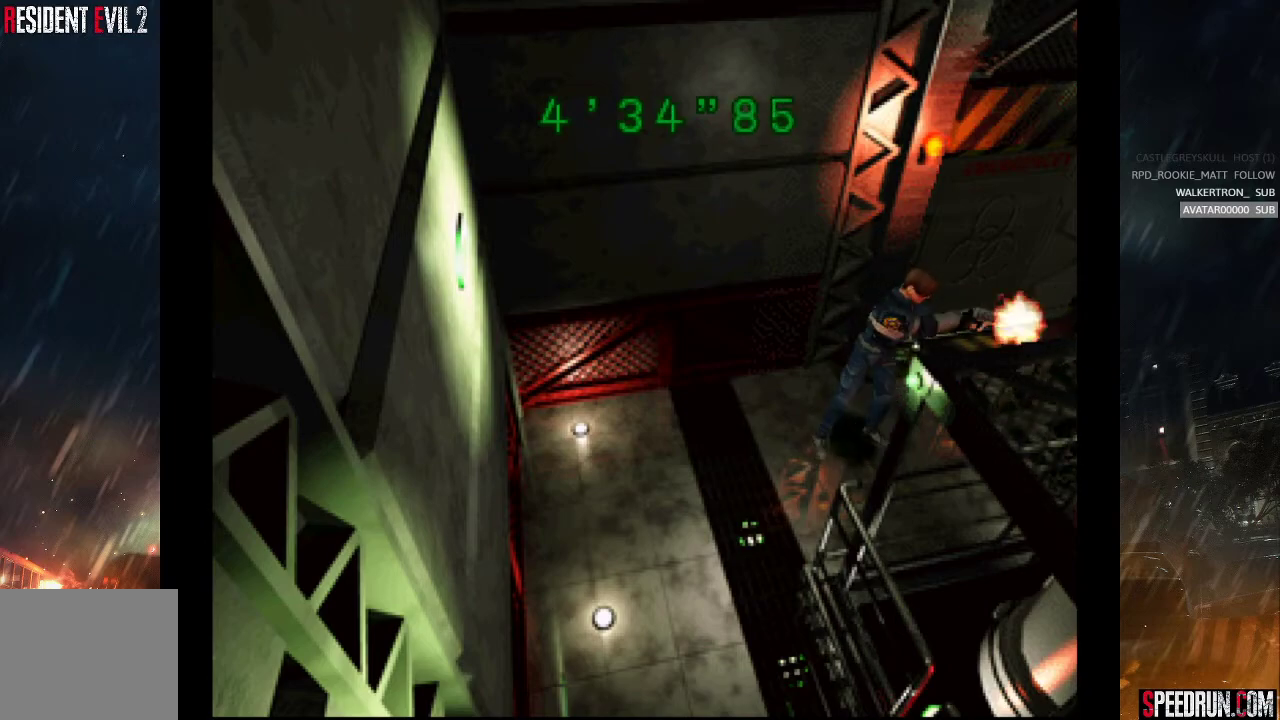
{"buttons": ["CROSS"], "right_stick": "center", "events": []}
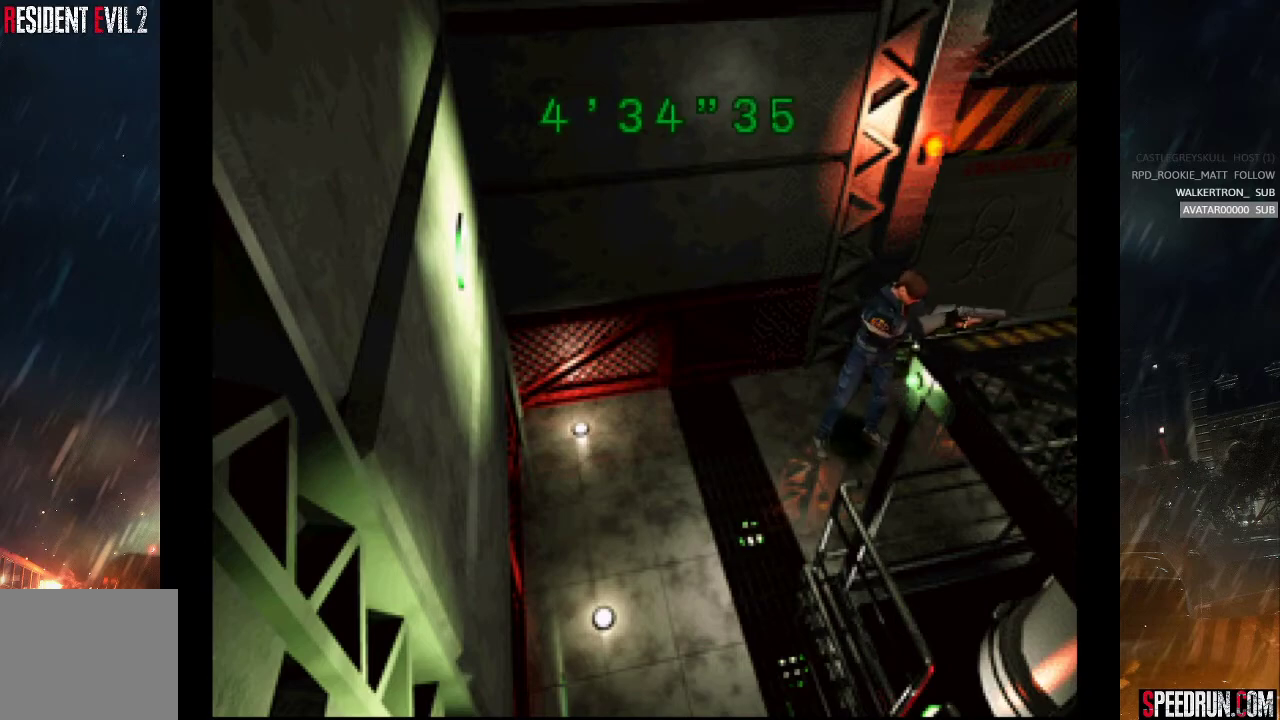
{"buttons": ["CROSS"], "right_stick": "center", "events": []}
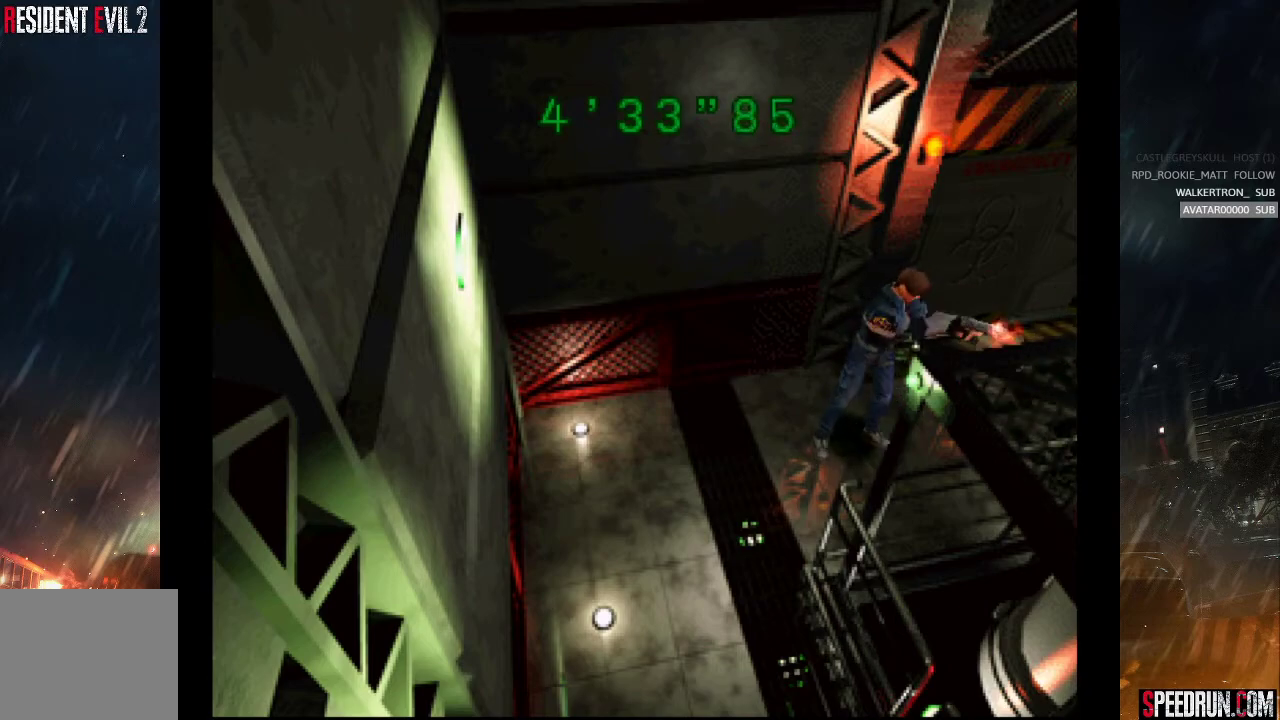
{"buttons": ["CROSS"], "right_stick": "center", "events": []}
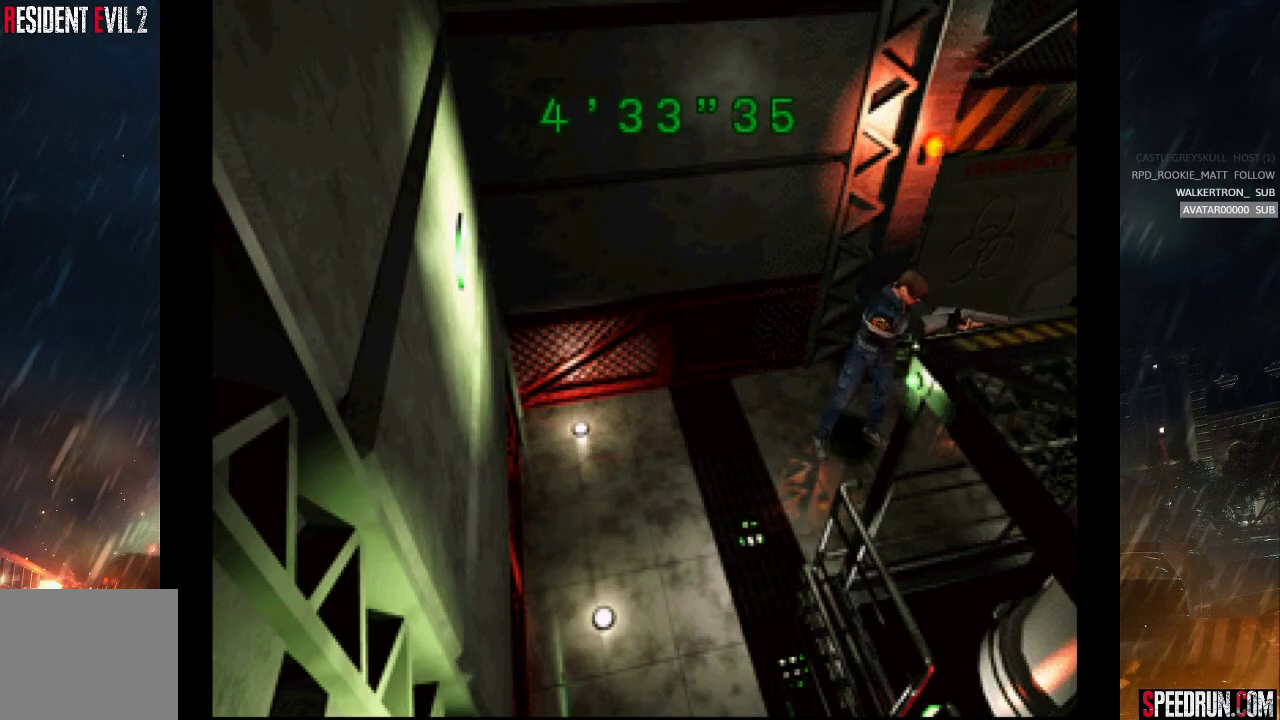
{"buttons": ["CROSS"], "right_stick": "center", "events": []}
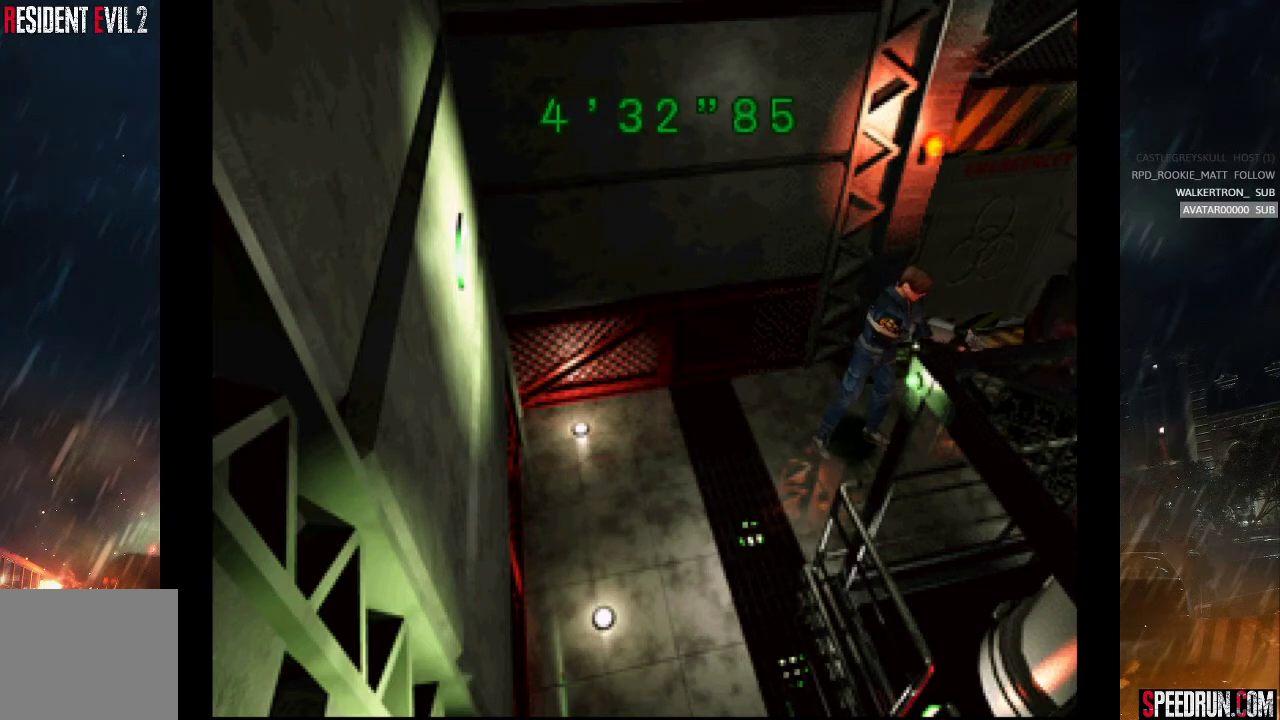
{"buttons": ["CROSS"], "right_stick": "center", "events": []}
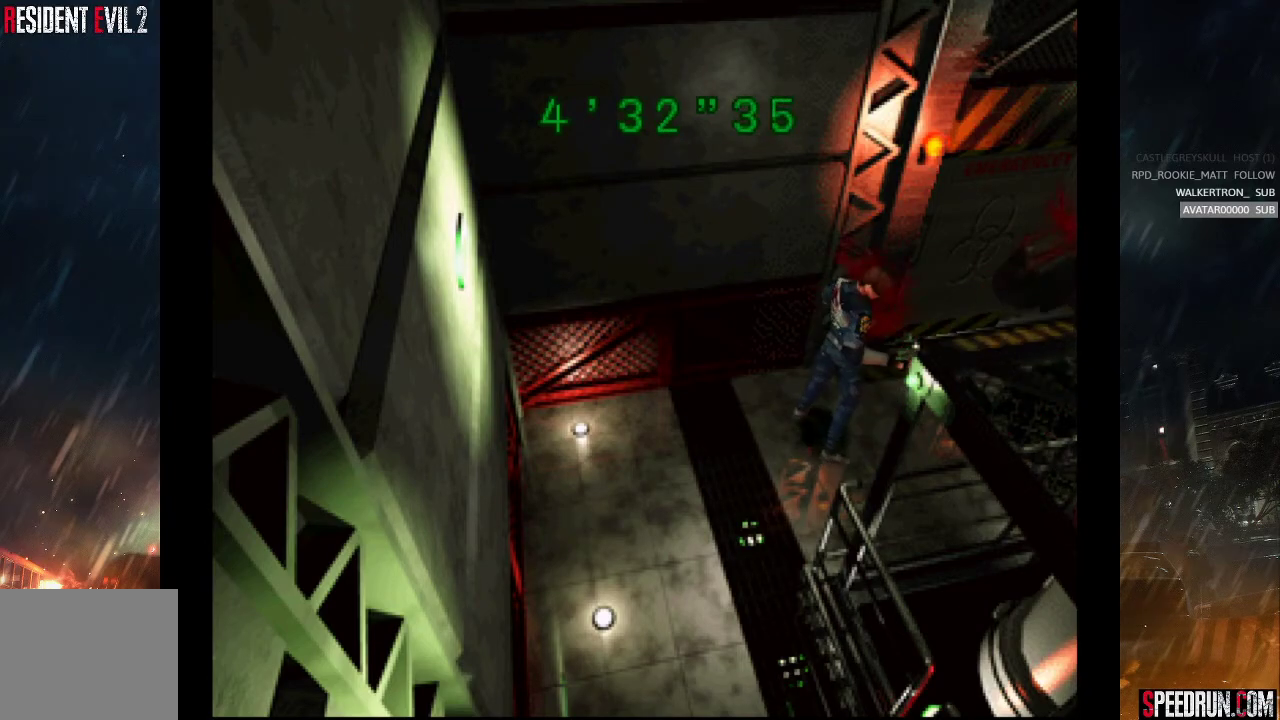
{"buttons": [], "right_stick": "center", "events": [[50, "CROSS", "up"], [117, "TRIANGLE", "down"], [200, "TRIANGLE", "up"], [250, "TRIANGLE", "down"], [350, "TRIANGLE", "up"], [417, "TRIANGLE", "down"], [483, "TRIANGLE", "up"]]}
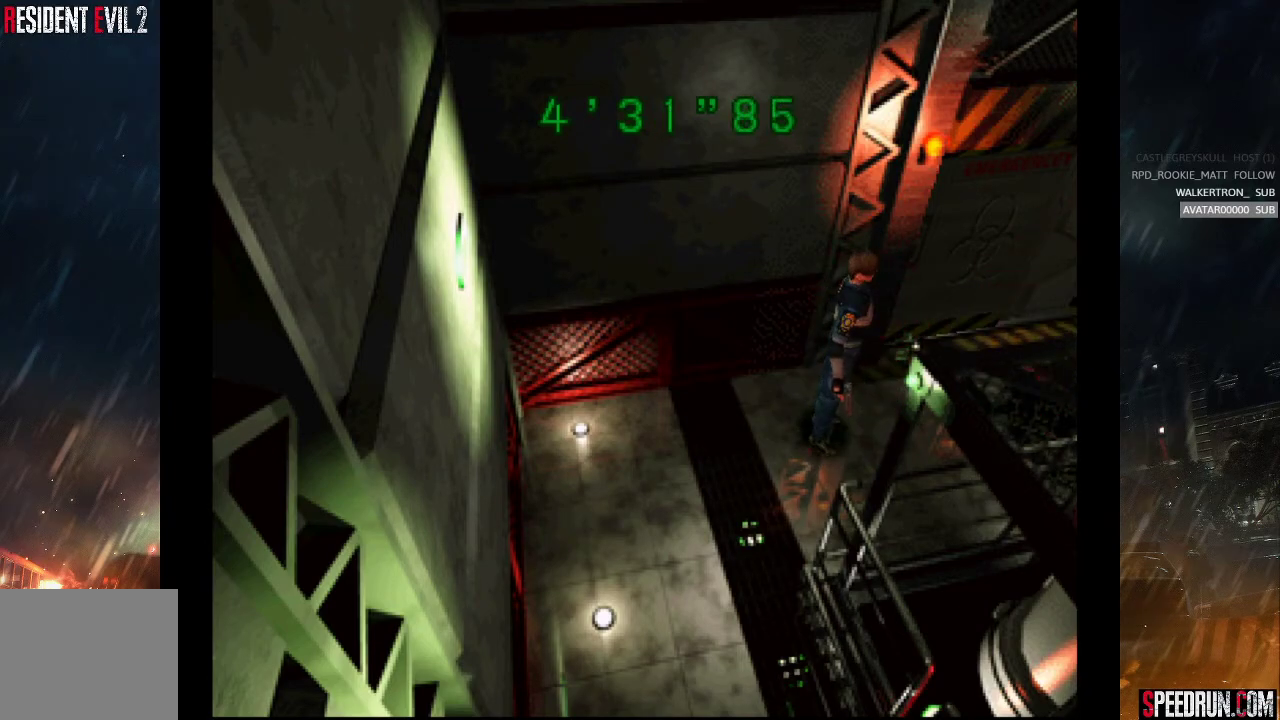
{"buttons": [], "right_stick": "center", "events": [[33, "TRIANGLE", "down"], [150, "TRIANGLE", "up"], [183, "TRIANGLE", "down"], [317, "TRIANGLE", "up"]]}
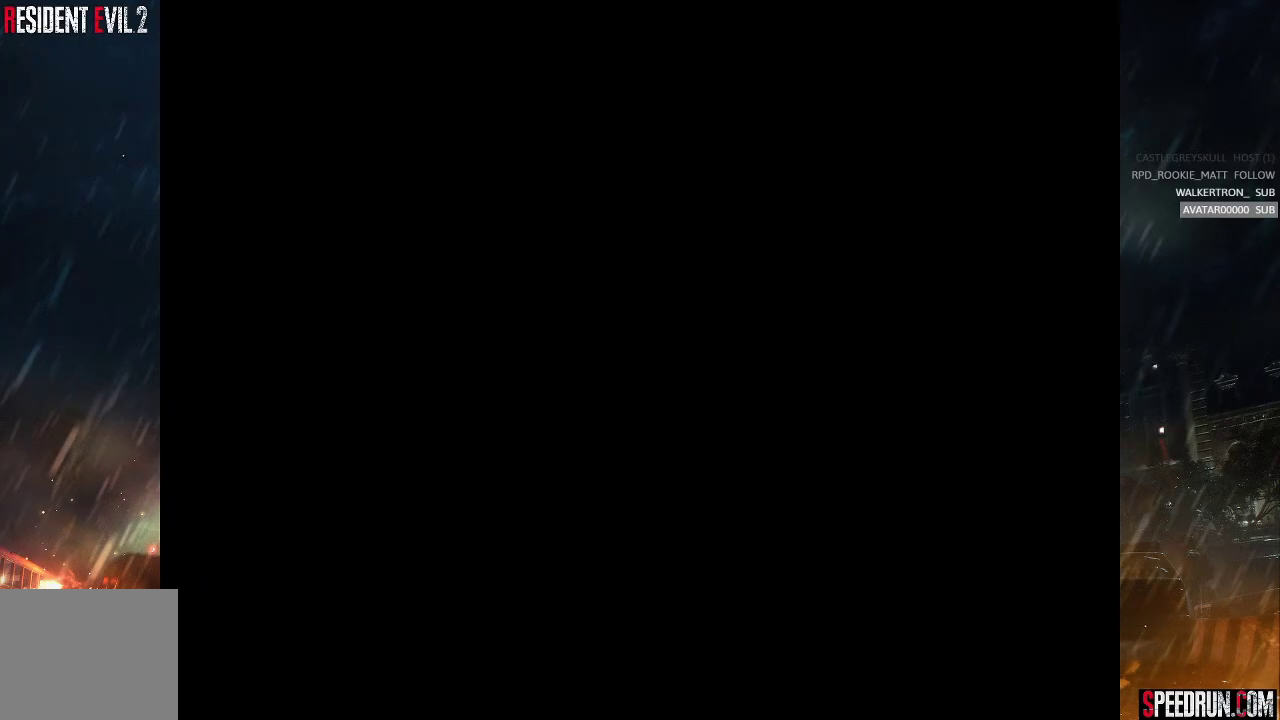
{"buttons": [], "right_stick": "center", "events": []}
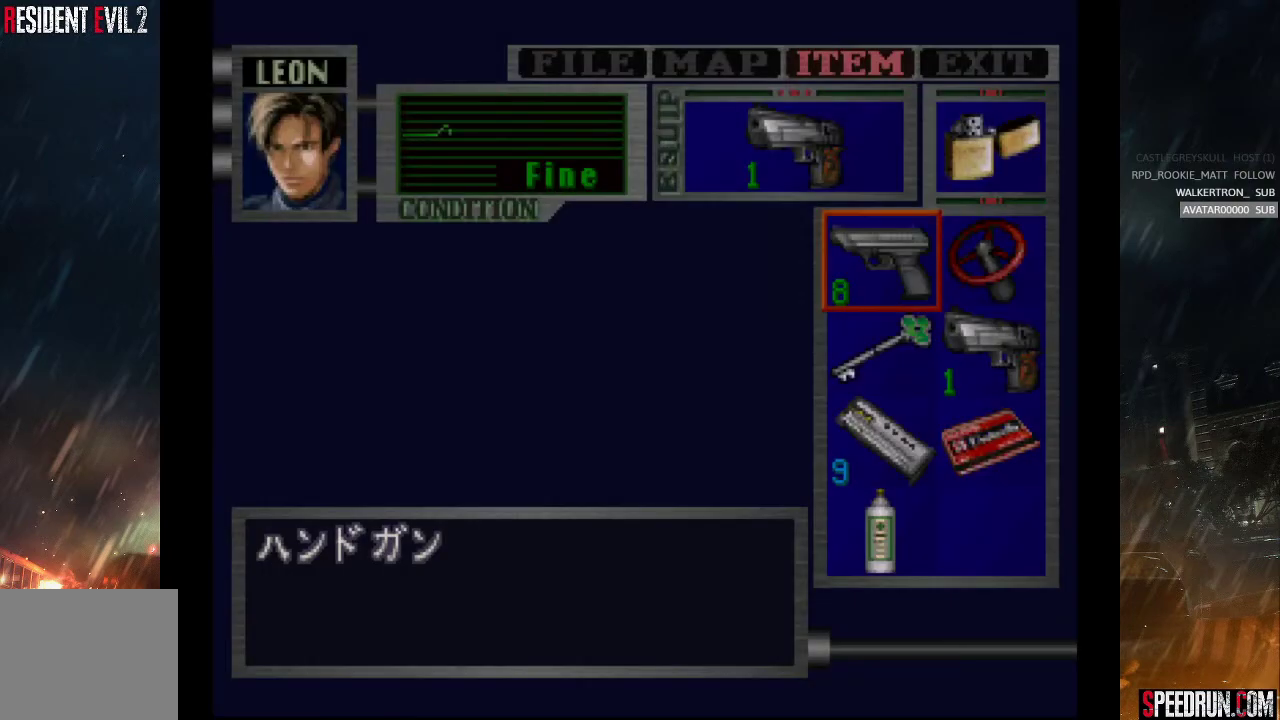
{"buttons": [], "right_stick": "center", "events": [[200, "CROSS", "down"], [333, "CROSS", "up"]]}
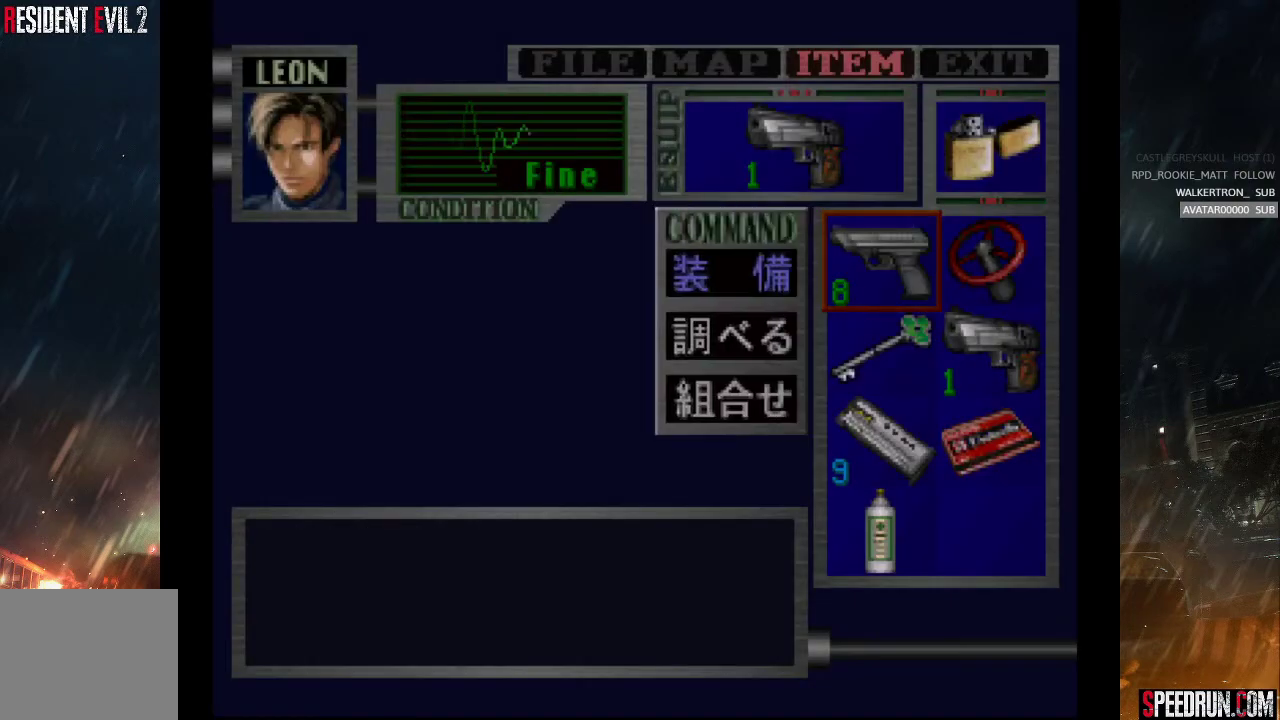
{"buttons": ["CROSS"], "right_stick": "center", "events": [[67, "SQUARE", "down"], [167, "SQUARE", "up"], [233, "DPAD_DOWN", "down"], [333, "DPAD_DOWN", "up"], [383, "DPAD_RIGHT", "down"], [450, "CROSS", "down"], [467, "DPAD_RIGHT", "up"]]}
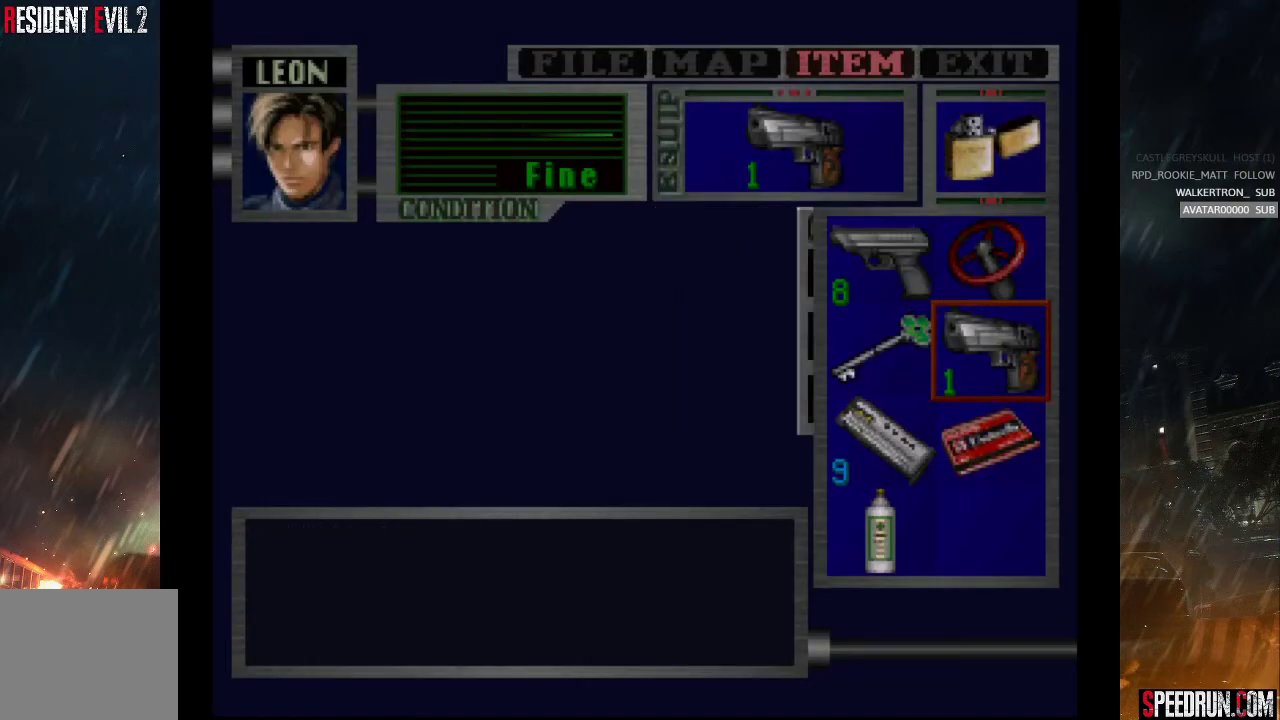
{"buttons": ["DPAD_LEFT"], "right_stick": "center", "events": [[67, "CROSS", "up"], [83, "DPAD_DOWN", "down"], [167, "DPAD_DOWN", "up"], [217, "DPAD_DOWN", "down"], [300, "CROSS", "down"], [300, "DPAD_DOWN", "up"], [400, "CROSS", "up"], [467, "DPAD_LEFT", "down"]]}
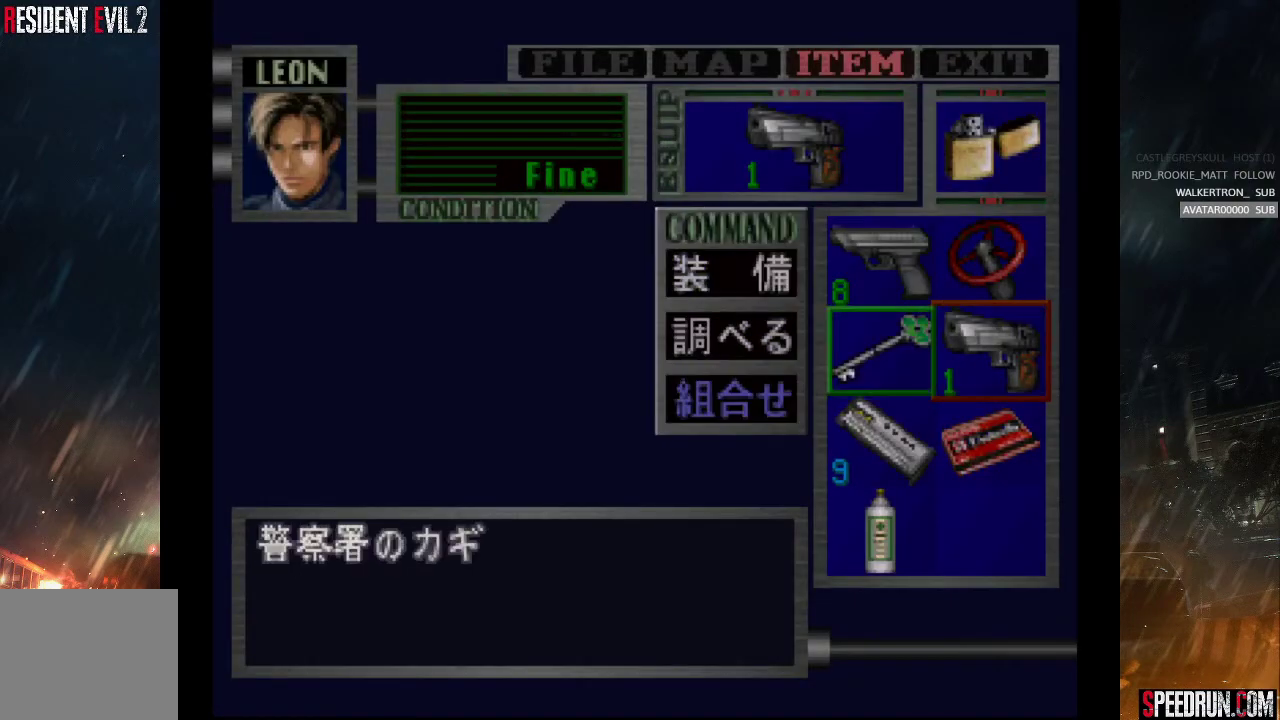
{"buttons": ["TRIANGLE"], "right_stick": "center", "events": [[50, "DPAD_LEFT", "up"], [100, "DPAD_DOWN", "down"], [200, "CROSS", "down"], [200, "DPAD_DOWN", "up"], [350, "CROSS", "up"], [450, "TRIANGLE", "down"]]}
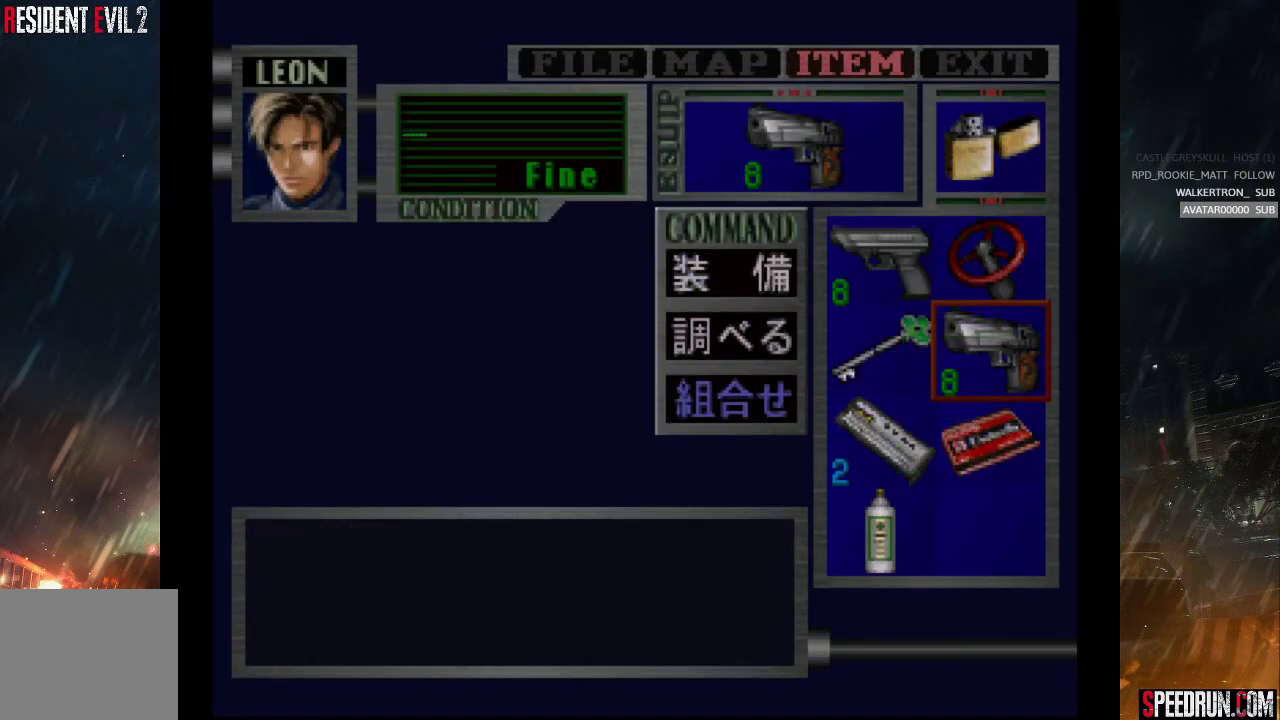
{"buttons": ["CROSS"], "right_stick": "center", "events": [[100, "TRIANGLE", "up"], [283, "TRIANGLE", "down"], [400, "TRIANGLE", "up"], [500, "CROSS", "down"]]}
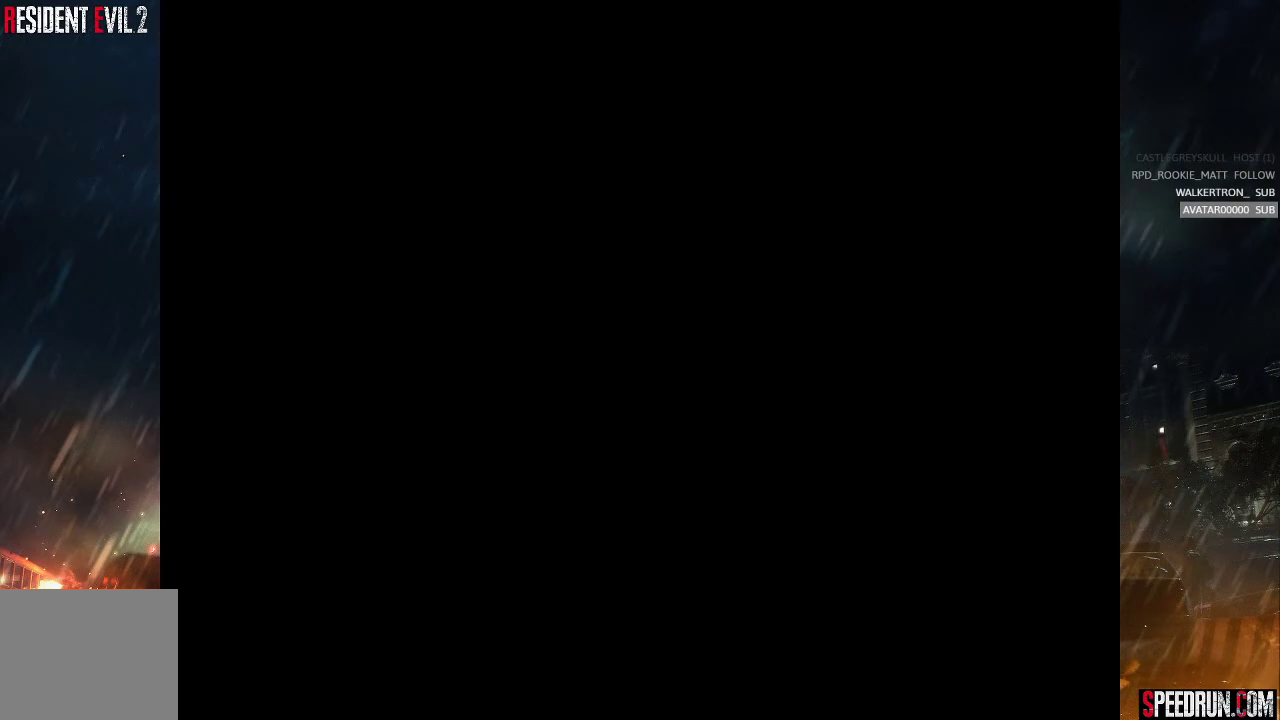
{"buttons": ["CROSS"], "right_stick": "center", "events": []}
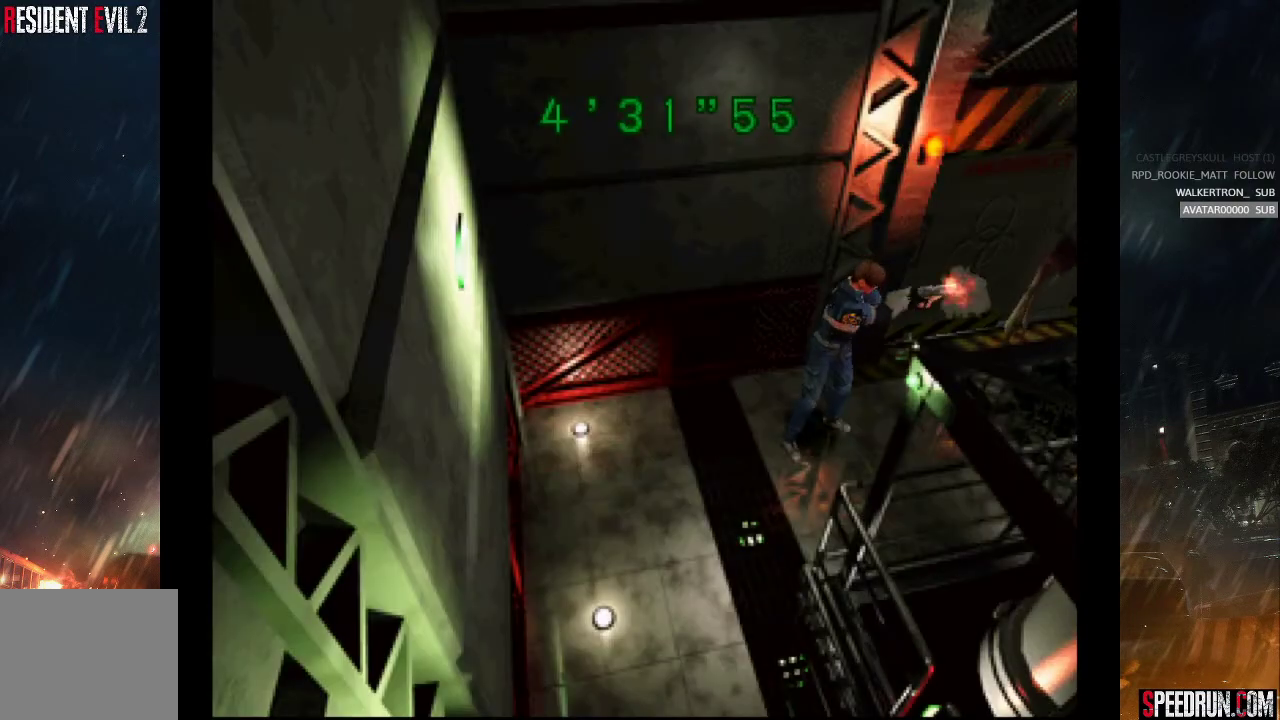
{"buttons": ["CROSS"], "right_stick": "center", "events": []}
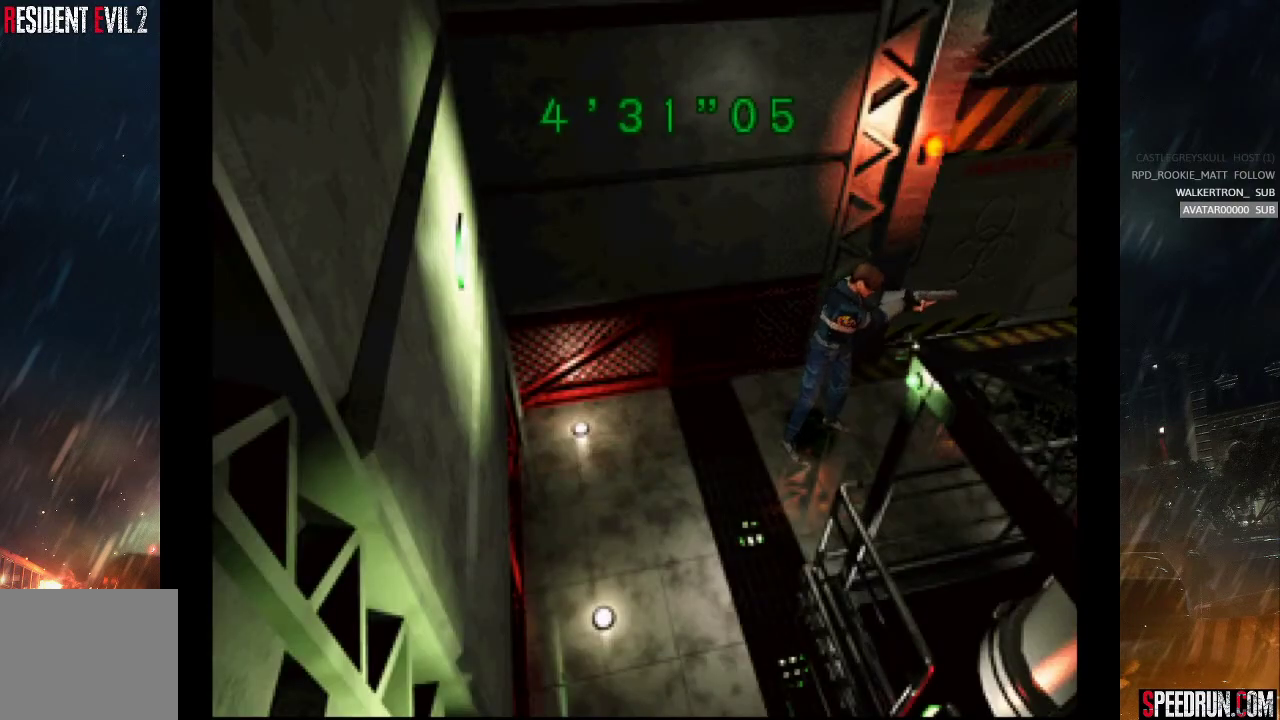
{"buttons": ["CROSS"], "right_stick": "center", "events": []}
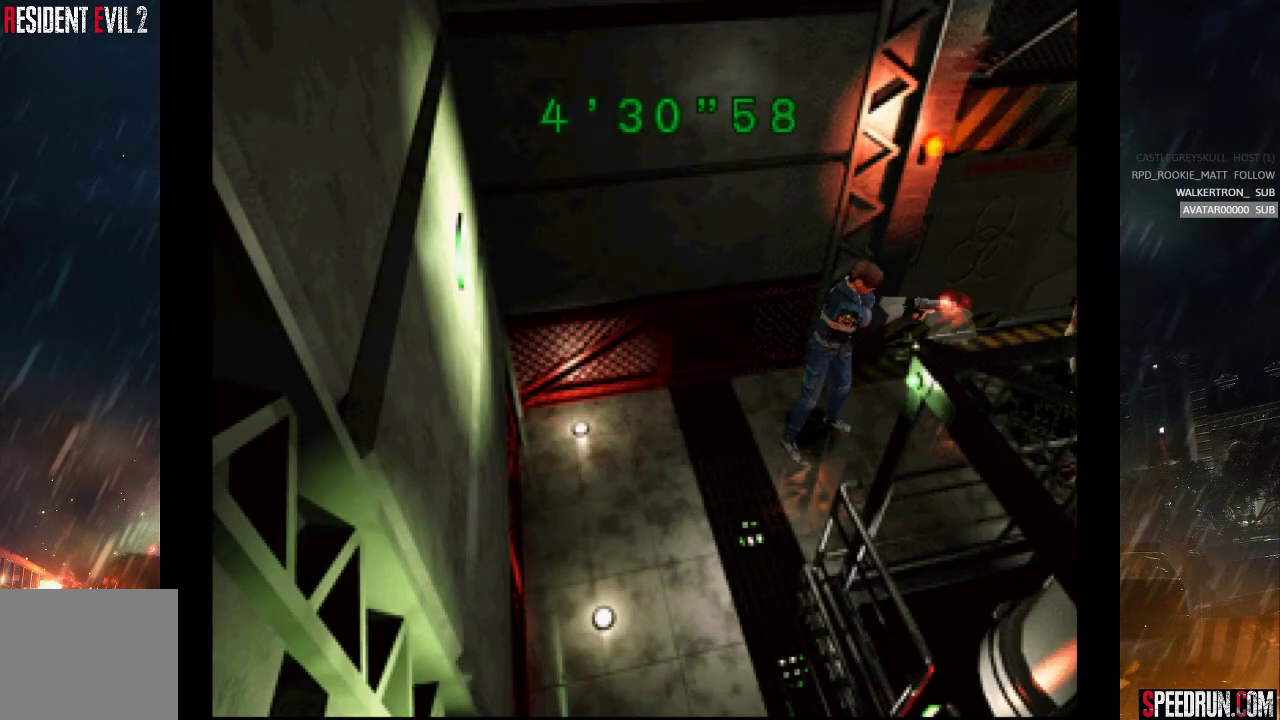
{"buttons": ["CROSS"], "right_stick": "center", "events": []}
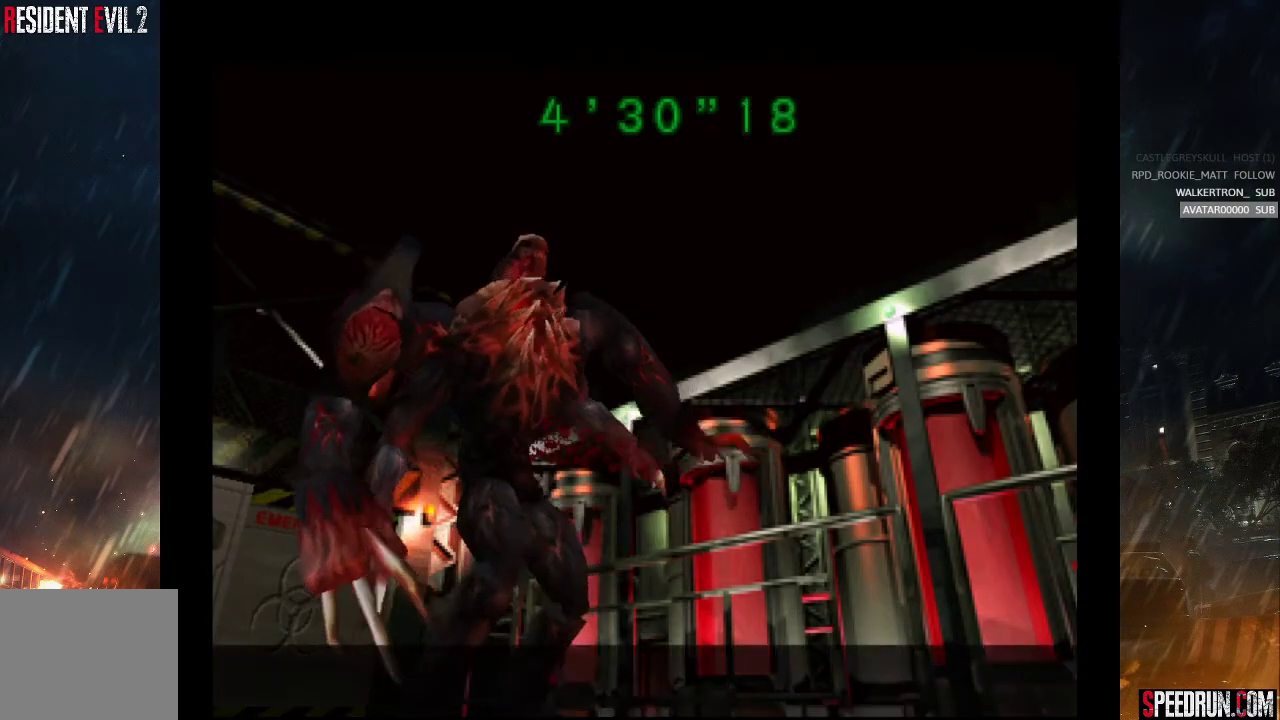
{"buttons": [], "right_stick": "center", "events": [[100, "CROSS", "up"]]}
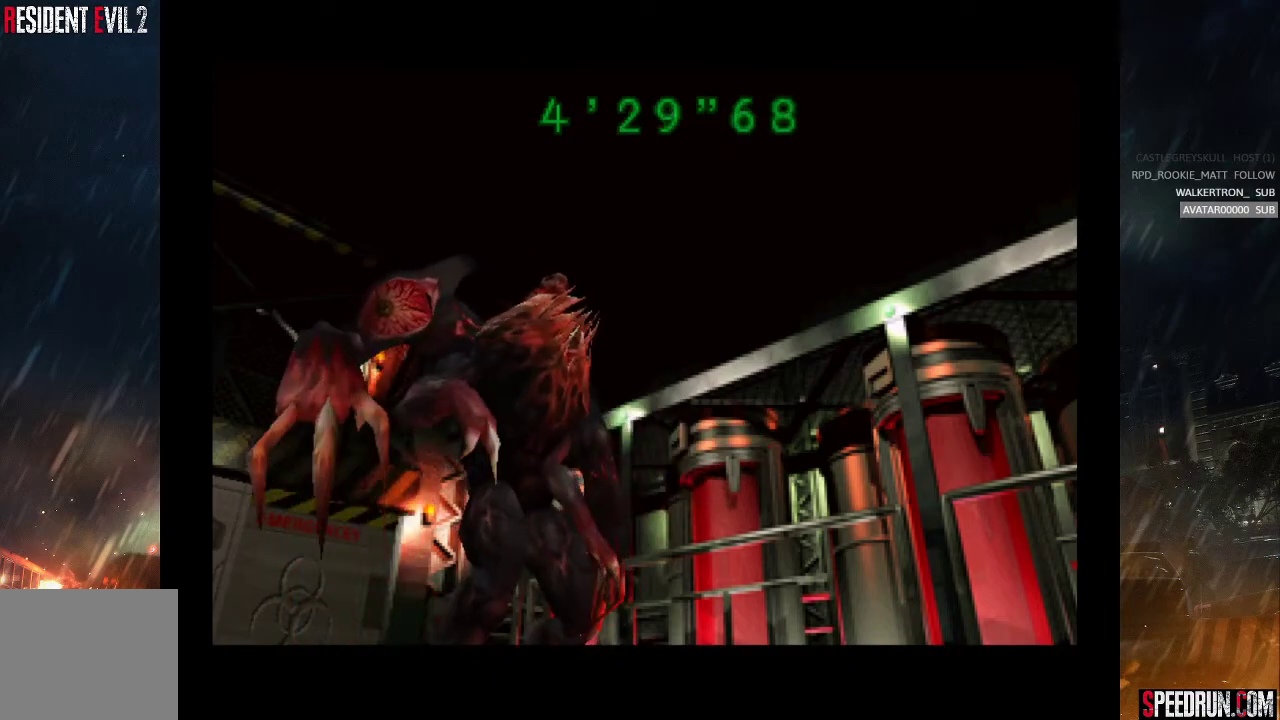
{"buttons": [], "right_stick": "center", "events": []}
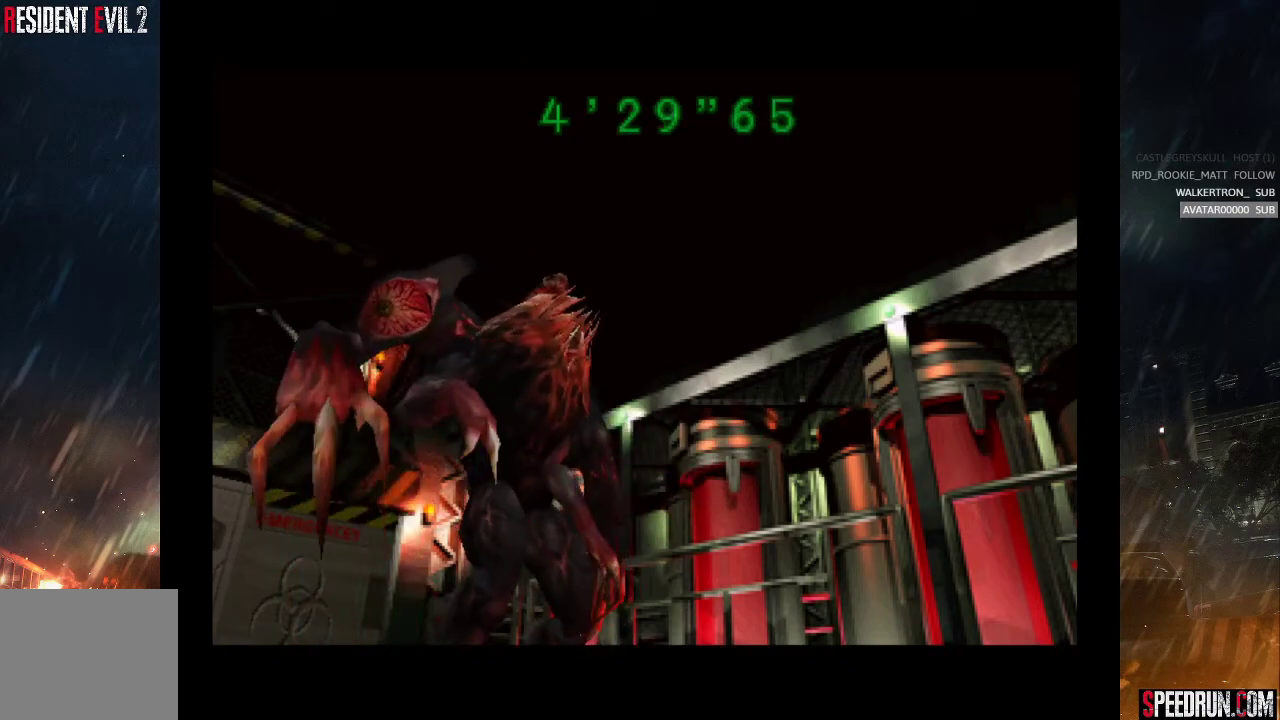
{"buttons": [], "right_stick": "center", "events": []}
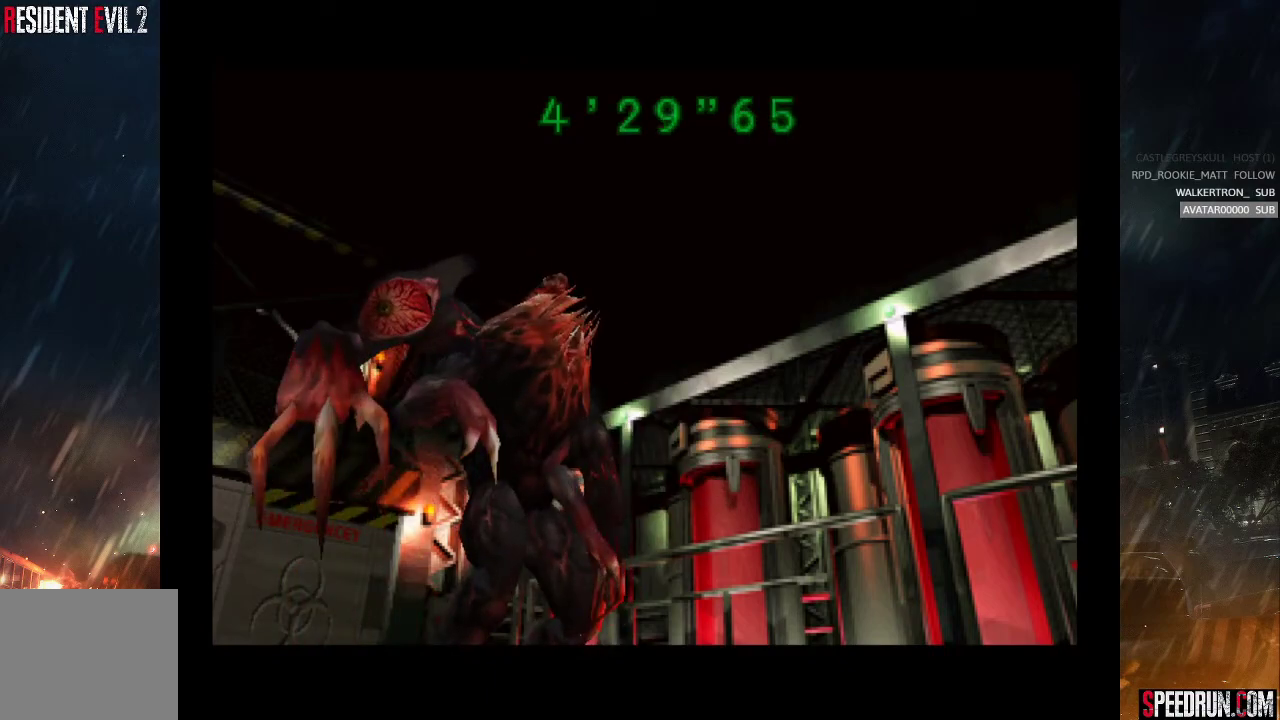
{"buttons": [], "right_stick": "down-right", "events": [[67, "right_stick", "left"], [117, "START", "down"], [250, "right_stick", "center"], [367, "right_stick", "down-right"], [400, "START", "up"]]}
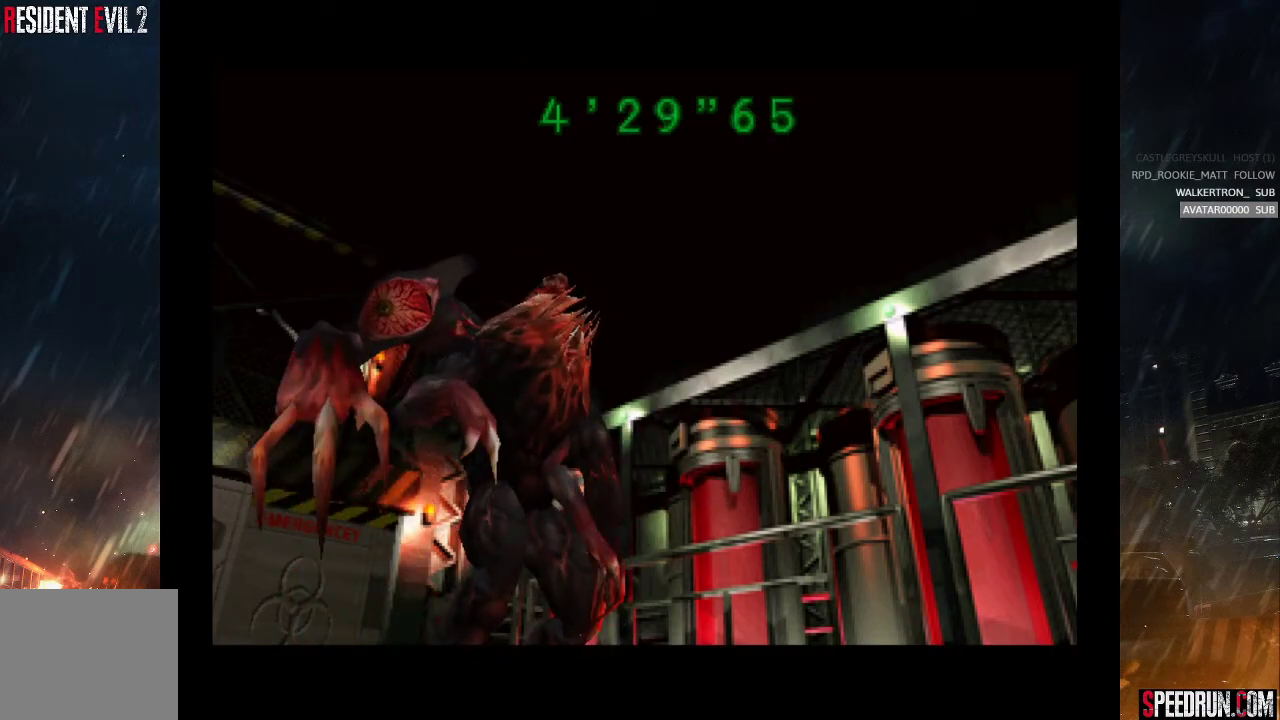
{"buttons": [], "right_stick": "center", "events": [[183, "START", "down"], [400, "START", "up"], [433, "right_stick", "center"]]}